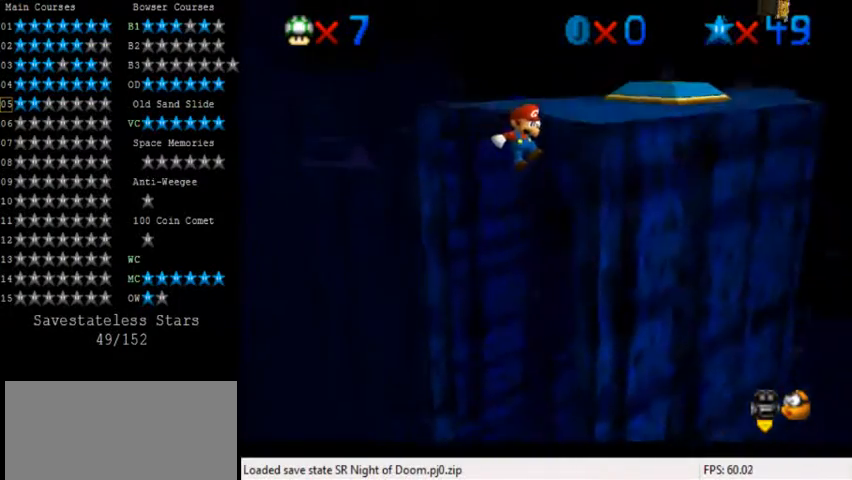
Gameplay with keyboard; each line is a JSON object with the keys held at the frame after it. "events" lists presses ("down") and releases ("up") of "a", "c", "ctrl", "d", "down", "left", "return", "right", "s", "shift", "up", "w", "x" and "y" between this image and that frame as [ms after this image, input, new state], when the widget could be followed in between. No other keys are recorded. Mouse input is not recorded.
{"keys": ["up"], "events": [[80, "up", "down"], [120, "right", "up"], [200, "shift", "down"], [280, "shift", "up"], [360, "shift", "down"], [520, "shift", "up"]]}
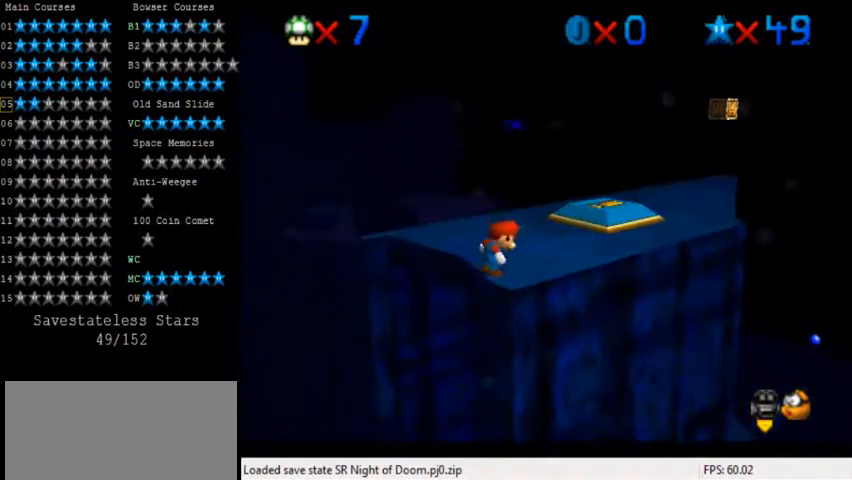
{"keys": ["a", "s", "up"], "events": [[40, "right", "down"], [120, "c", "down"], [120, "x", "down"], [200, "x", "up"], [240, "a", "down"], [240, "s", "down"], [280, "c", "up"], [360, "a", "up"], [400, "s", "up"], [480, "a", "down"], [480, "right", "up"], [480, "s", "down"]]}
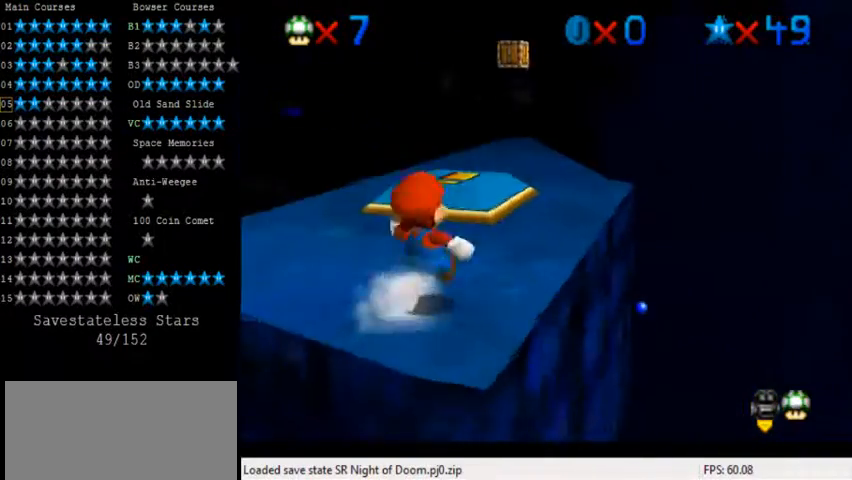
{"keys": ["left"], "events": [[80, "left", "down"], [120, "a", "up"], [120, "s", "up"], [200, "a", "down"], [240, "up", "up"], [320, "a", "up"], [360, "left", "up"], [400, "a", "down"], [520, "a", "up"], [520, "left", "down"]]}
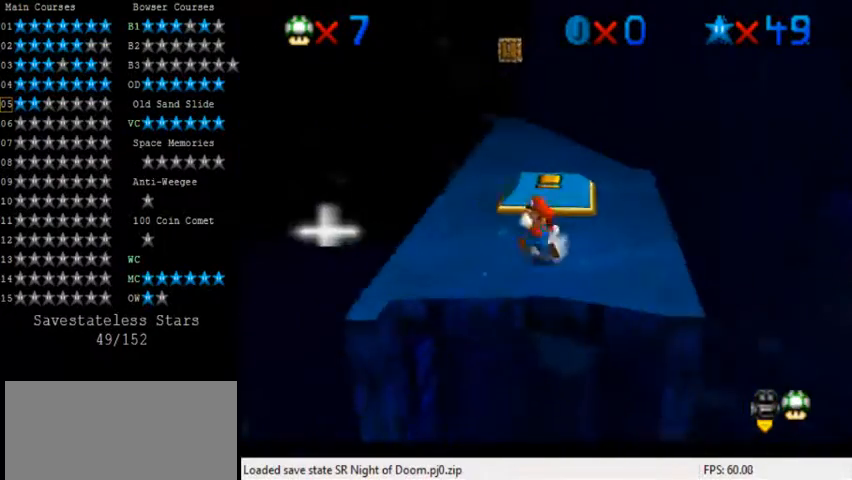
{"keys": ["left", "up"], "events": [[80, "a", "down"], [160, "up", "down"], [200, "a", "up"], [280, "a", "down"], [320, "a", "up"]]}
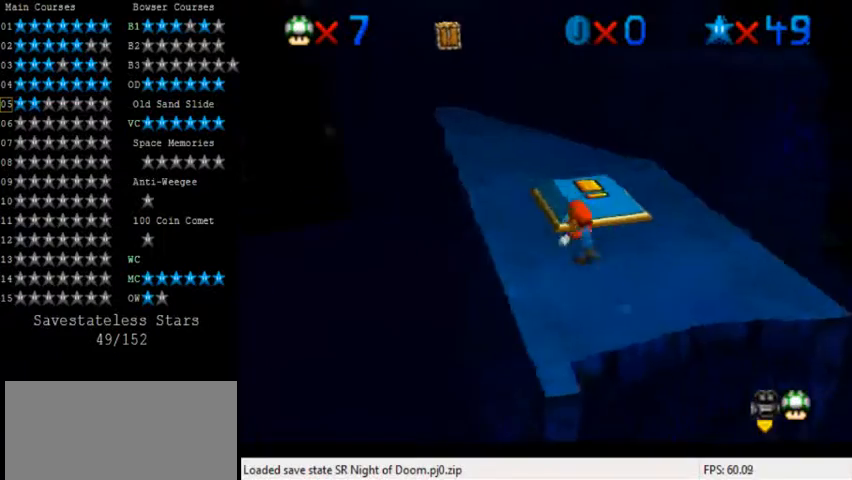
{"keys": ["right", "up"], "events": [[160, "left", "up"], [440, "right", "down"]]}
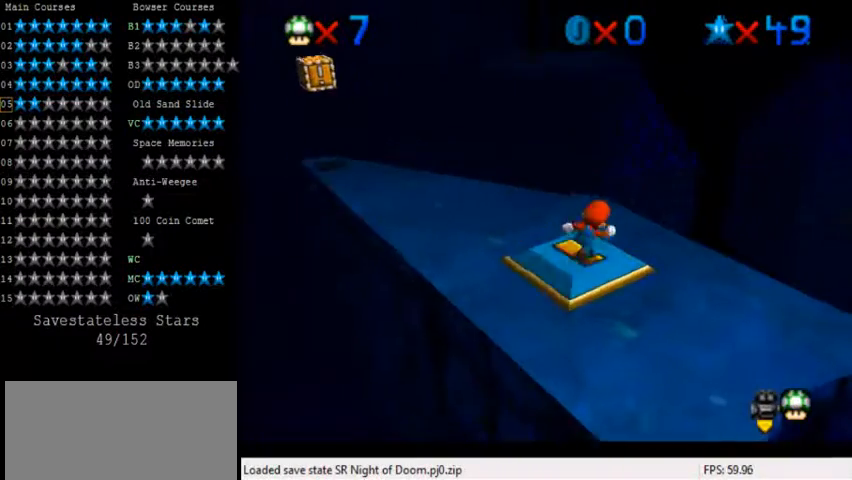
{"keys": ["left", "up"], "events": [[40, "right", "up"], [280, "y", "down"], [320, "left", "down"], [320, "shift", "down"], [440, "y", "up"], [480, "shift", "up"]]}
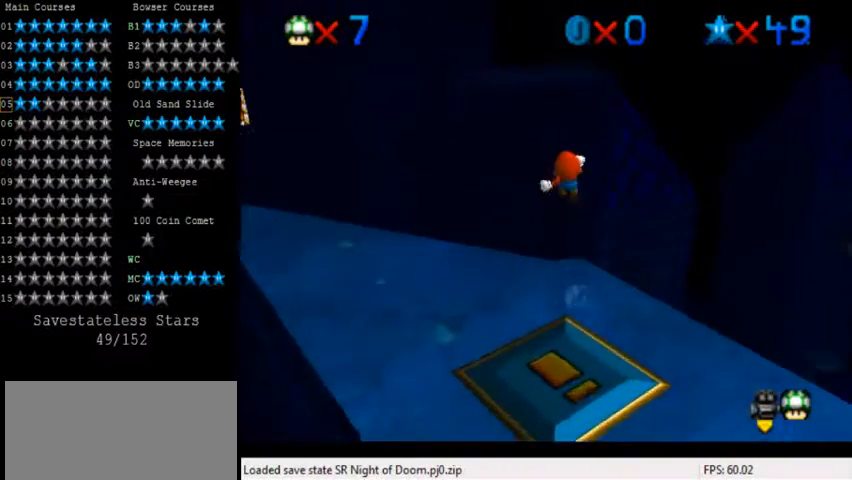
{"keys": ["left", "up"], "events": []}
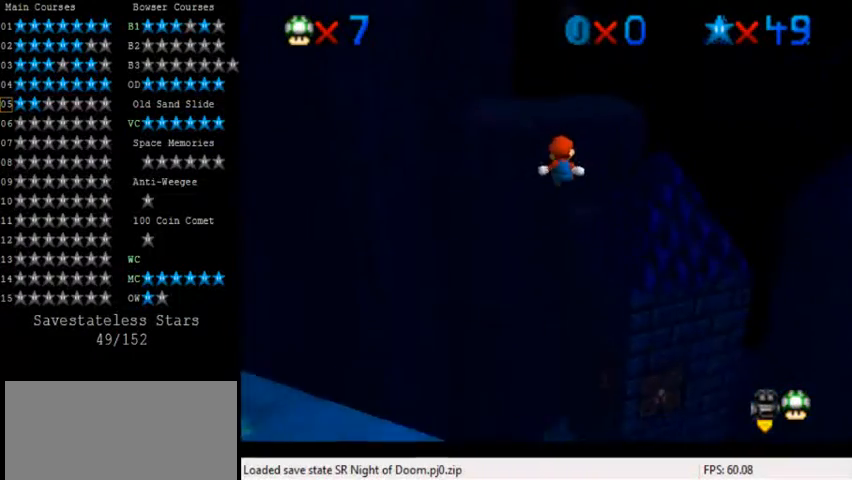
{"keys": ["down"], "events": [[200, "up", "up"], [240, "left", "up"], [320, "down", "down"], [360, "a", "down"], [480, "a", "up"]]}
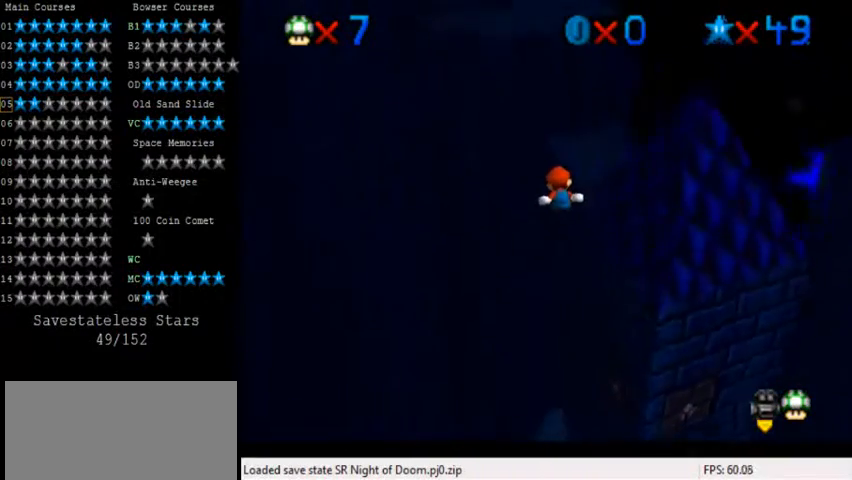
{"keys": ["down", "right"], "events": [[200, "down", "up"], [400, "down", "down"], [440, "right", "down"]]}
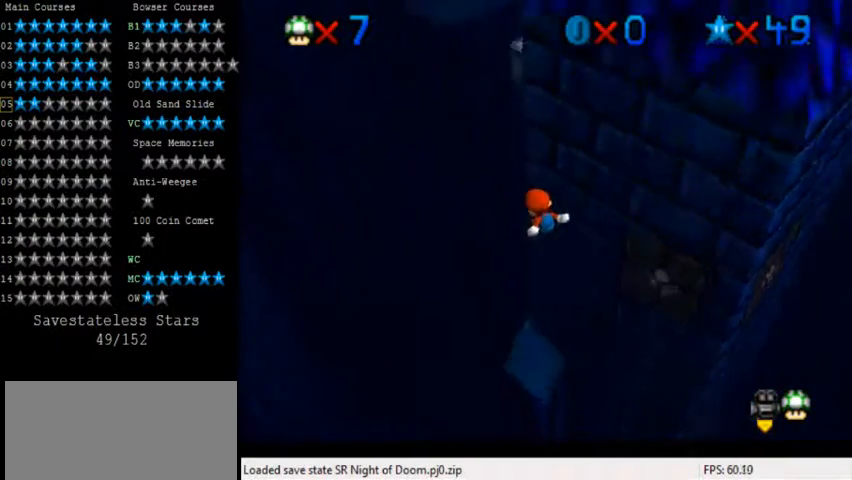
{"keys": [], "events": [[280, "right", "up"], [320, "down", "up"], [360, "a", "down"], [440, "a", "up"]]}
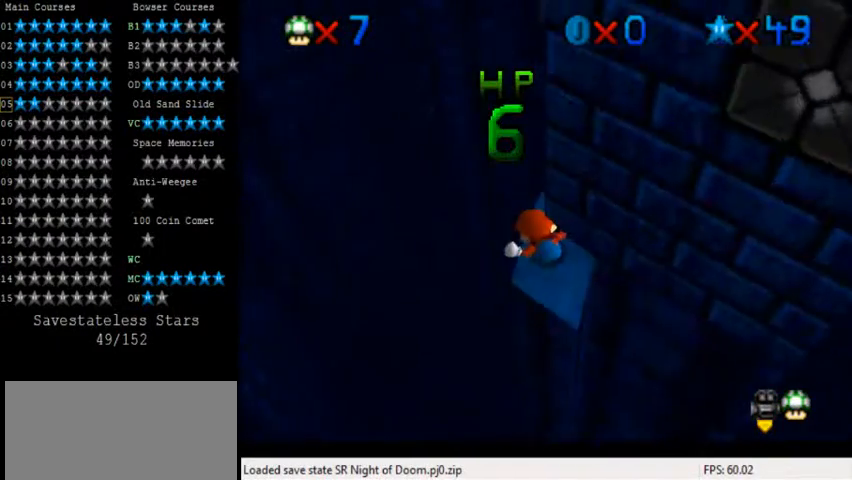
{"keys": ["right", "up"], "events": [[240, "up", "down"], [280, "right", "down"]]}
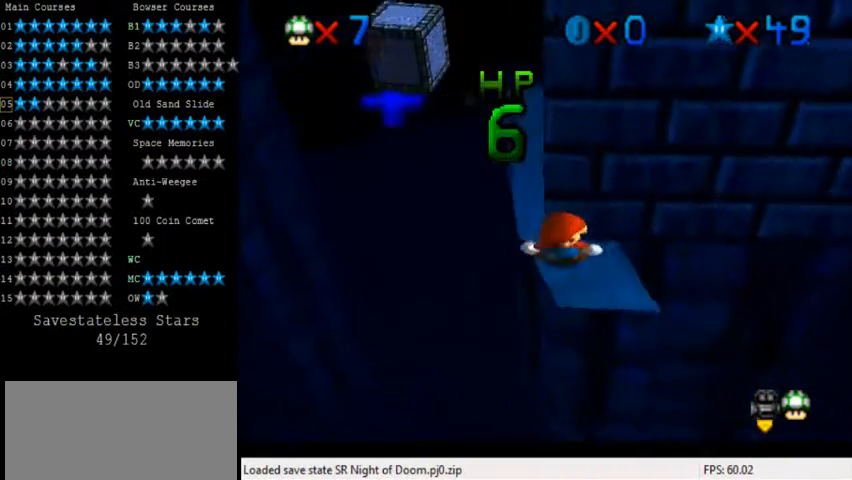
{"keys": [], "events": [[80, "right", "up"], [320, "up", "up"], [440, "shift", "down"], [480, "shift", "up"]]}
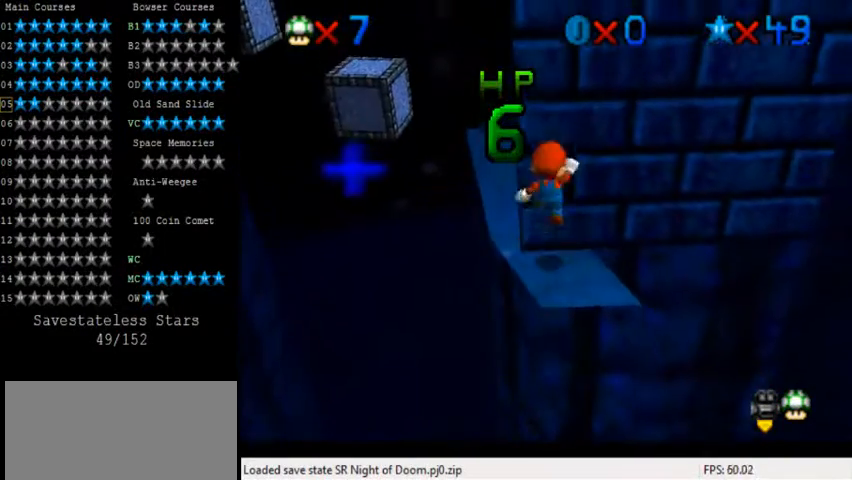
{"keys": ["left", "shift"], "events": [[200, "up", "down"], [320, "up", "up"], [440, "left", "down"], [440, "shift", "down"]]}
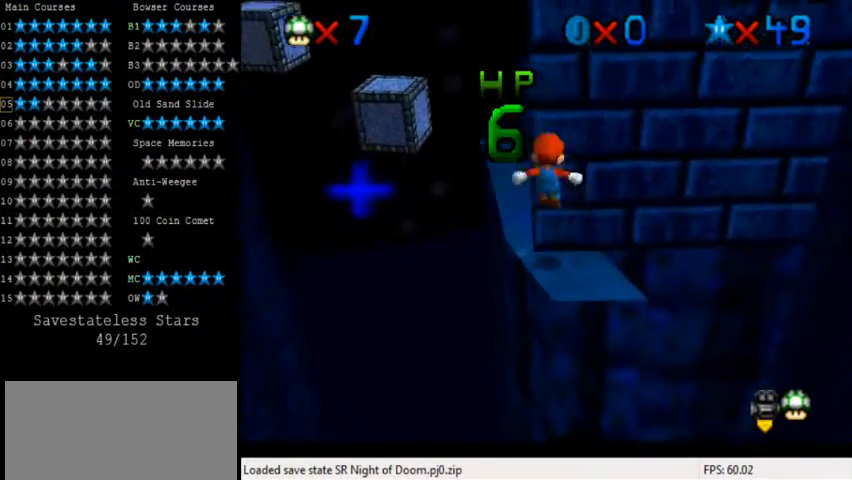
{"keys": ["up"], "events": [[240, "up", "down"], [400, "left", "up"], [480, "shift", "up"]]}
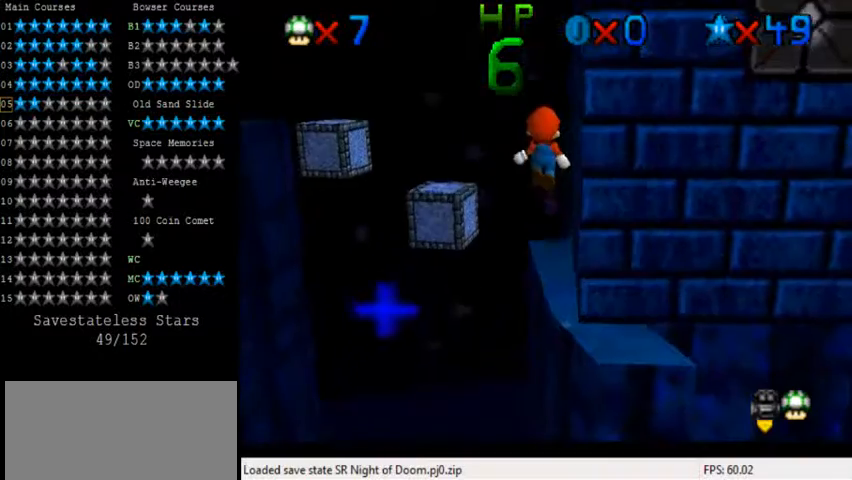
{"keys": ["up"], "events": [[40, "right", "down"], [120, "right", "up"]]}
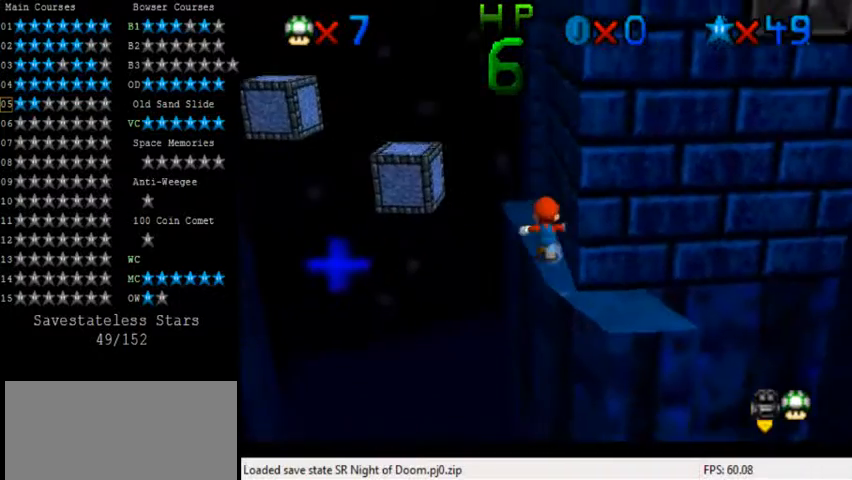
{"keys": ["left", "up"], "events": [[80, "up", "up"], [280, "up", "down"], [400, "left", "down"]]}
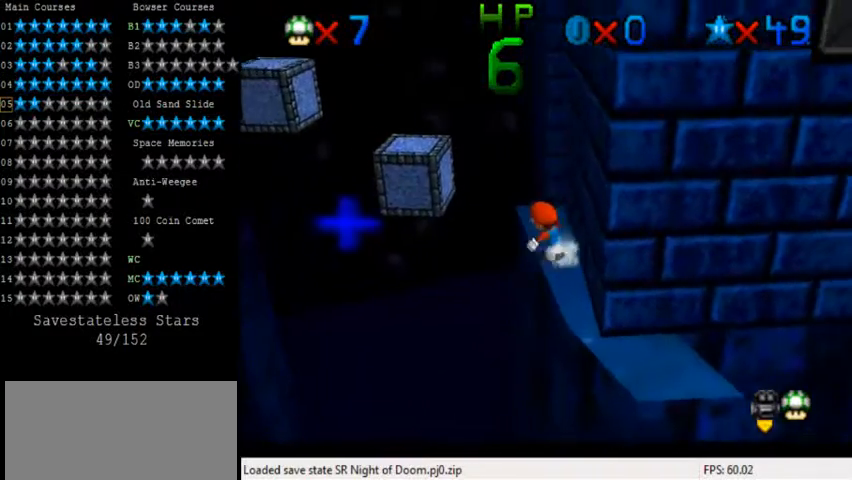
{"keys": ["shift", "up"], "events": [[80, "shift", "down"], [520, "left", "up"]]}
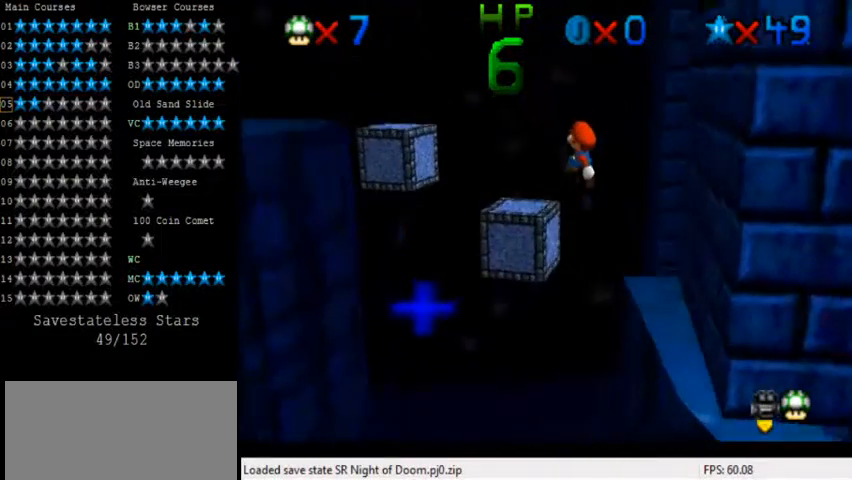
{"keys": ["shift"], "events": [[120, "shift", "up"], [320, "up", "up"], [480, "shift", "down"]]}
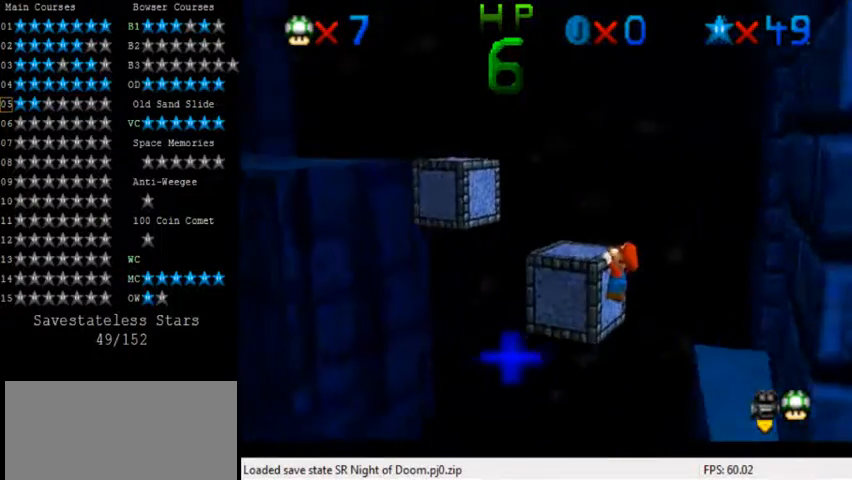
{"keys": ["left", "up"], "events": [[200, "shift", "up"], [280, "left", "down"], [280, "up", "down"]]}
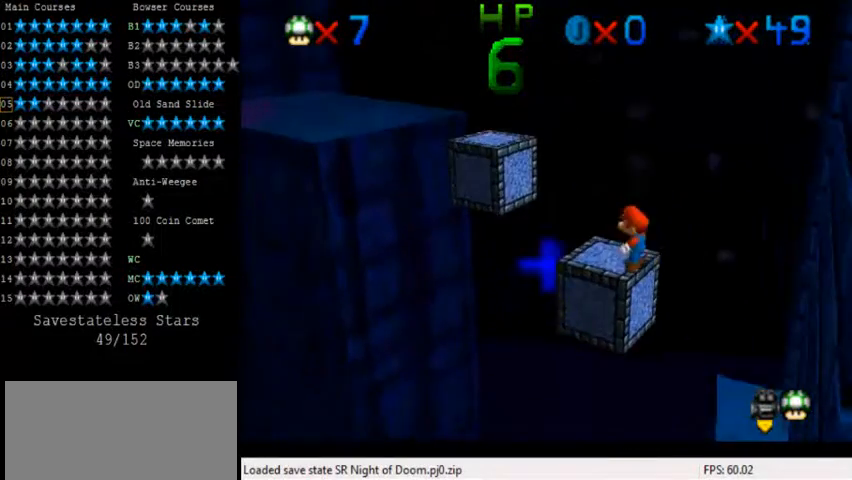
{"keys": ["left", "shift", "up", "y"], "events": [[360, "y", "down"], [440, "shift", "down"]]}
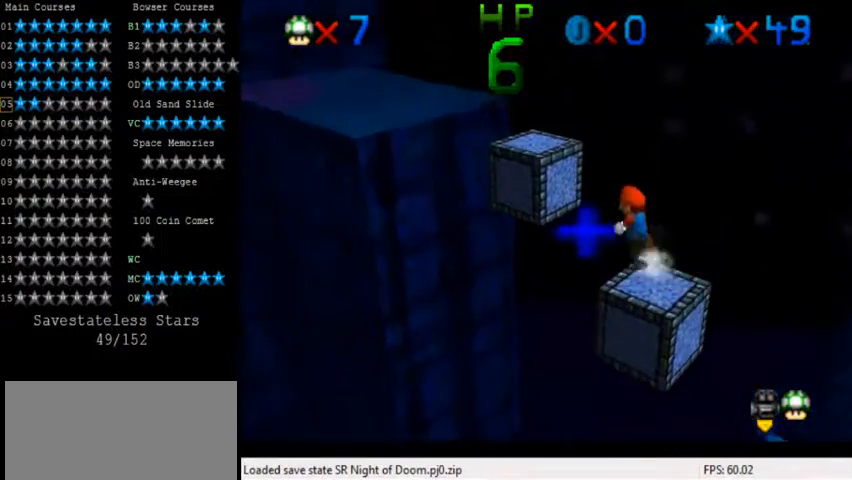
{"keys": ["left", "up"], "events": [[240, "y", "up"], [280, "shift", "up"], [400, "a", "down"], [480, "a", "up"]]}
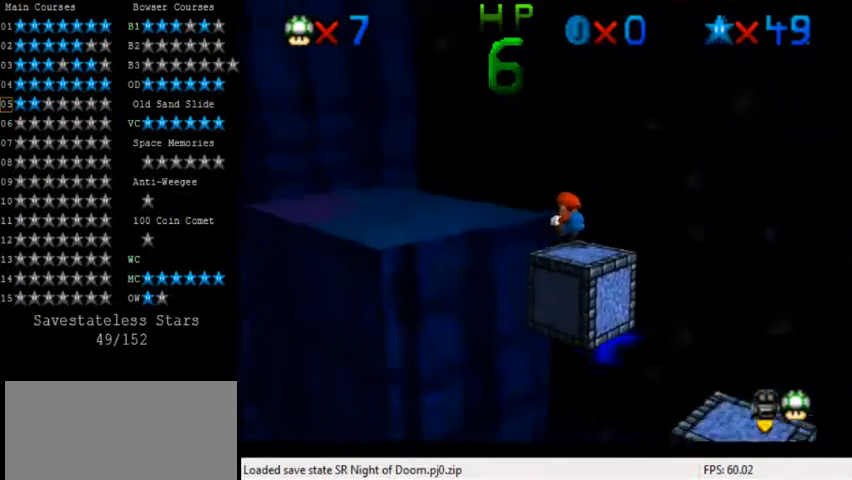
{"keys": [], "events": [[40, "up", "up"], [80, "a", "down"], [200, "a", "up"], [400, "shift", "down"], [440, "left", "up"], [480, "shift", "up"]]}
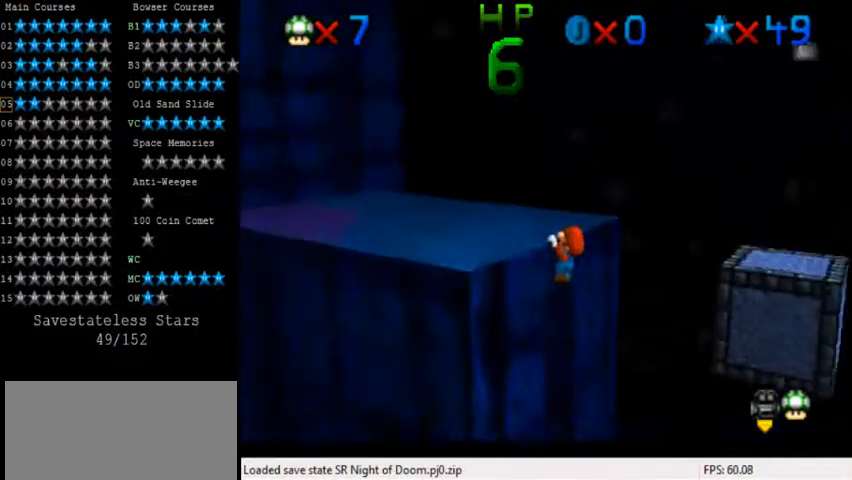
{"keys": [], "events": []}
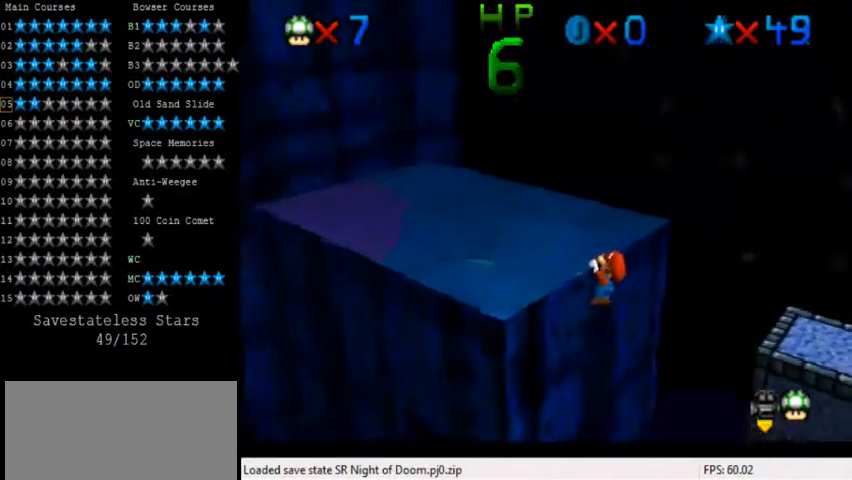
{"keys": ["shift"], "events": [[480, "shift", "down"]]}
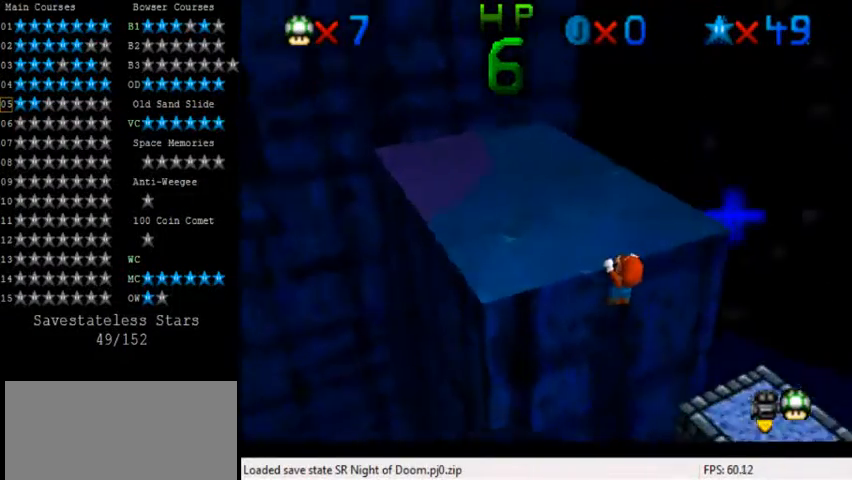
{"keys": ["s"], "events": [[120, "shift", "up"], [280, "w", "down"], [400, "w", "up"], [520, "s", "down"]]}
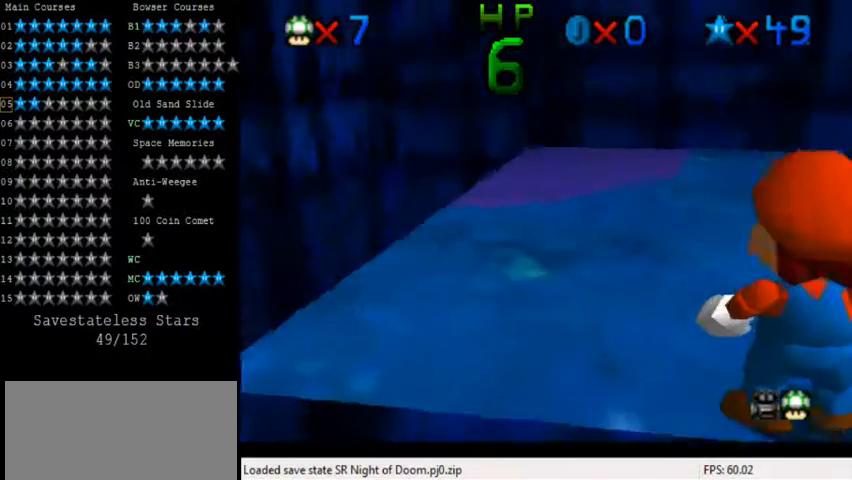
{"keys": ["shift"], "events": [[80, "s", "up"], [440, "shift", "down"]]}
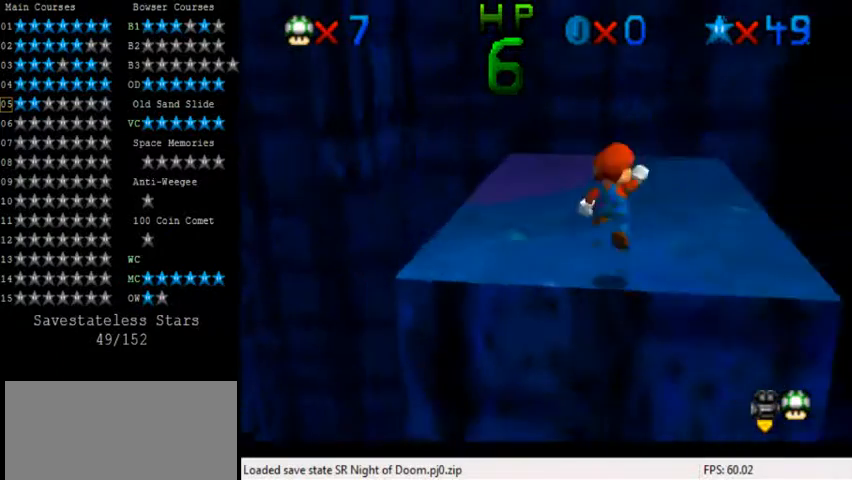
{"keys": [], "events": [[40, "shift", "up"], [120, "right", "down"], [160, "up", "down"], [360, "right", "up"], [360, "up", "up"]]}
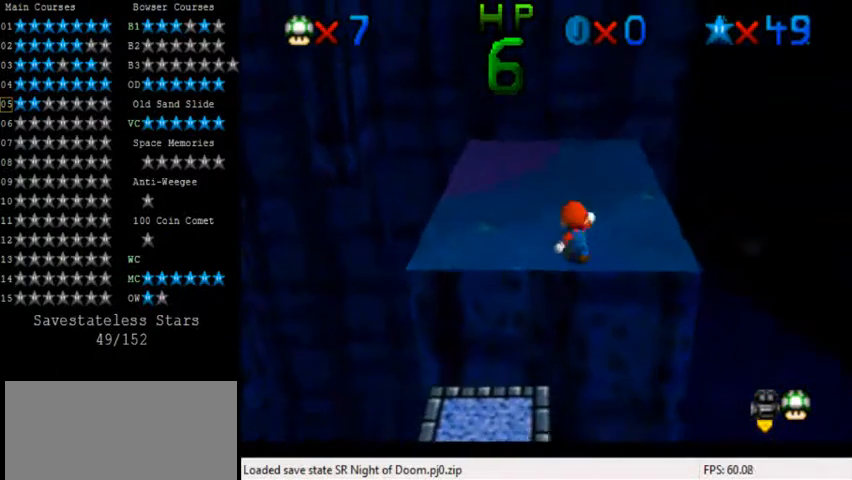
{"keys": ["ctrl", "shift"], "events": [[400, "ctrl", "down"], [400, "shift", "down"]]}
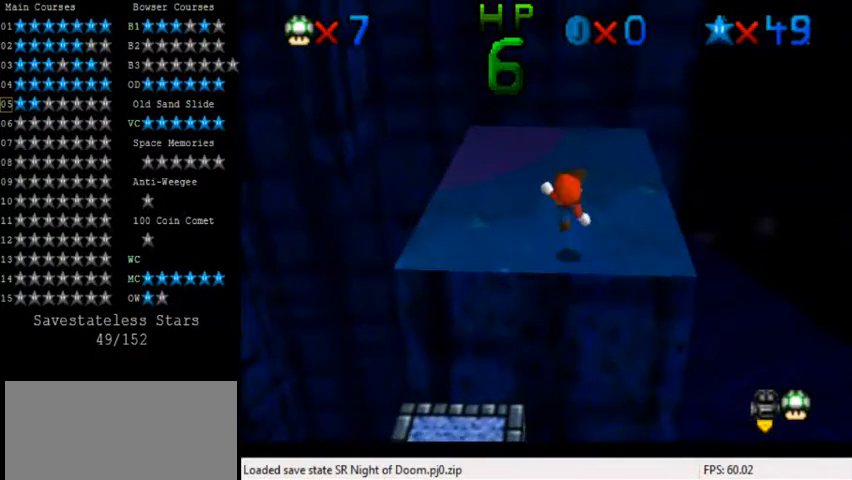
{"keys": ["shift", "up"], "events": [[40, "ctrl", "up"], [40, "shift", "up"], [80, "up", "down"], [400, "shift", "down"]]}
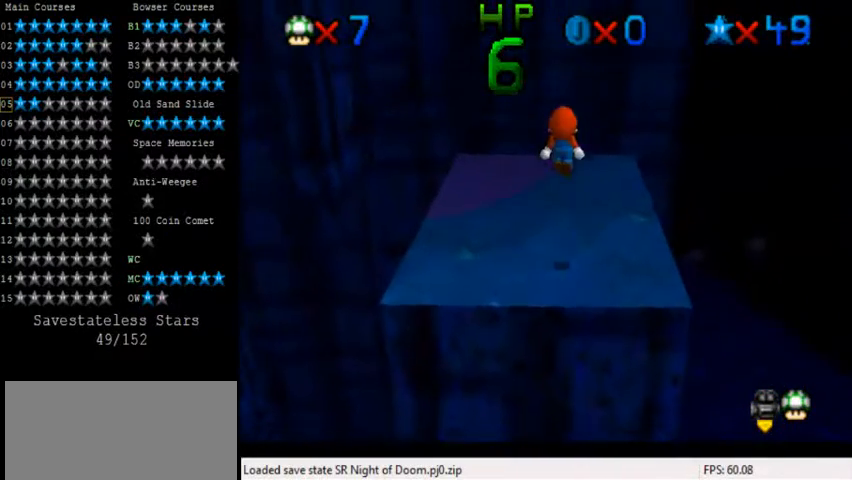
{"keys": ["up"], "events": [[80, "shift", "up"], [120, "right", "down"], [280, "right", "up"]]}